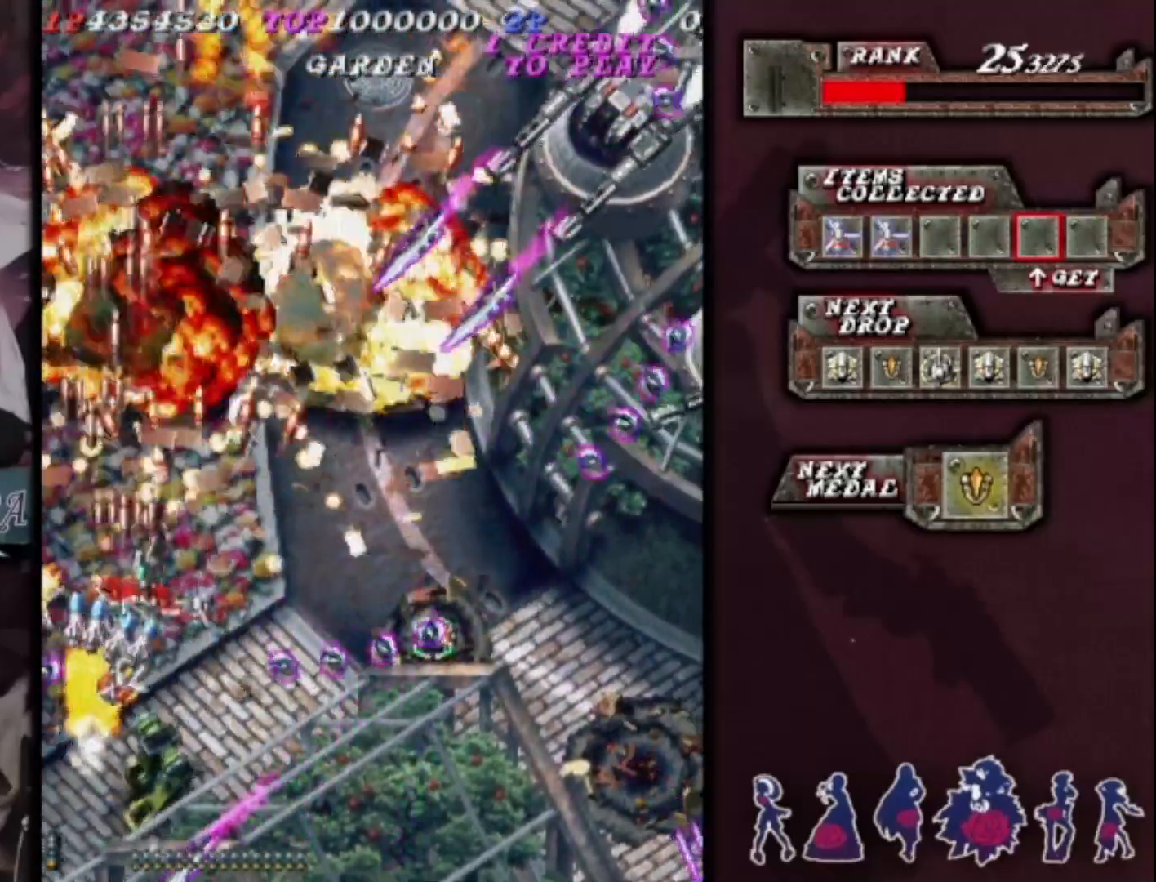
Gameplay with a controller (arcade stick); each line is a JSON object with the inputs held at the frame after it. "events" lists button and stick changes between this image and that frame as [ms after this image, input, new state], when the widget could be followed in between. Not read: L3 R3 other_buttons.
{"buttons": [], "left_stick": "down-right", "events": [[100, "left_stick", "down-right"], [333, "left_stick", "up-right"], [433, "left_stick", "down-right"]]}
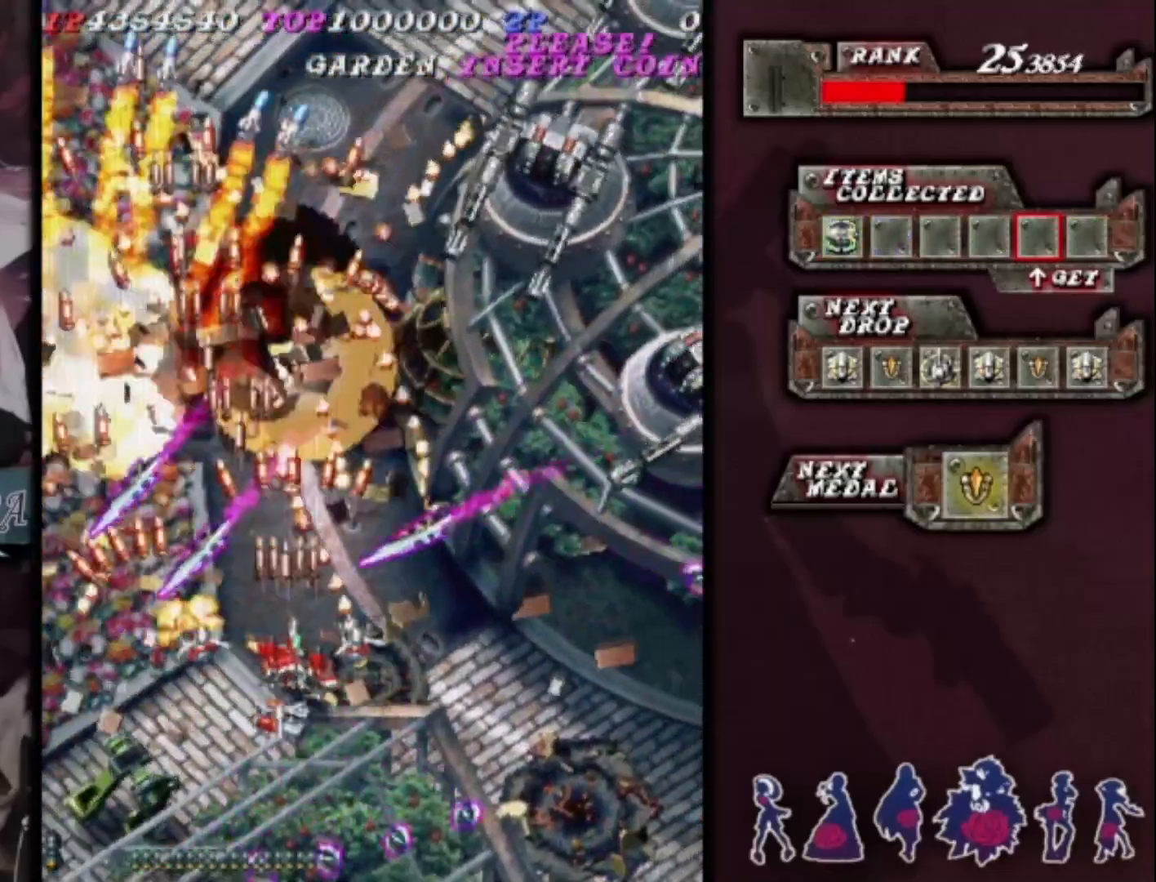
{"buttons": [], "left_stick": "right", "events": [[267, "left_stick", "up-right"], [333, "left_stick", "right"]]}
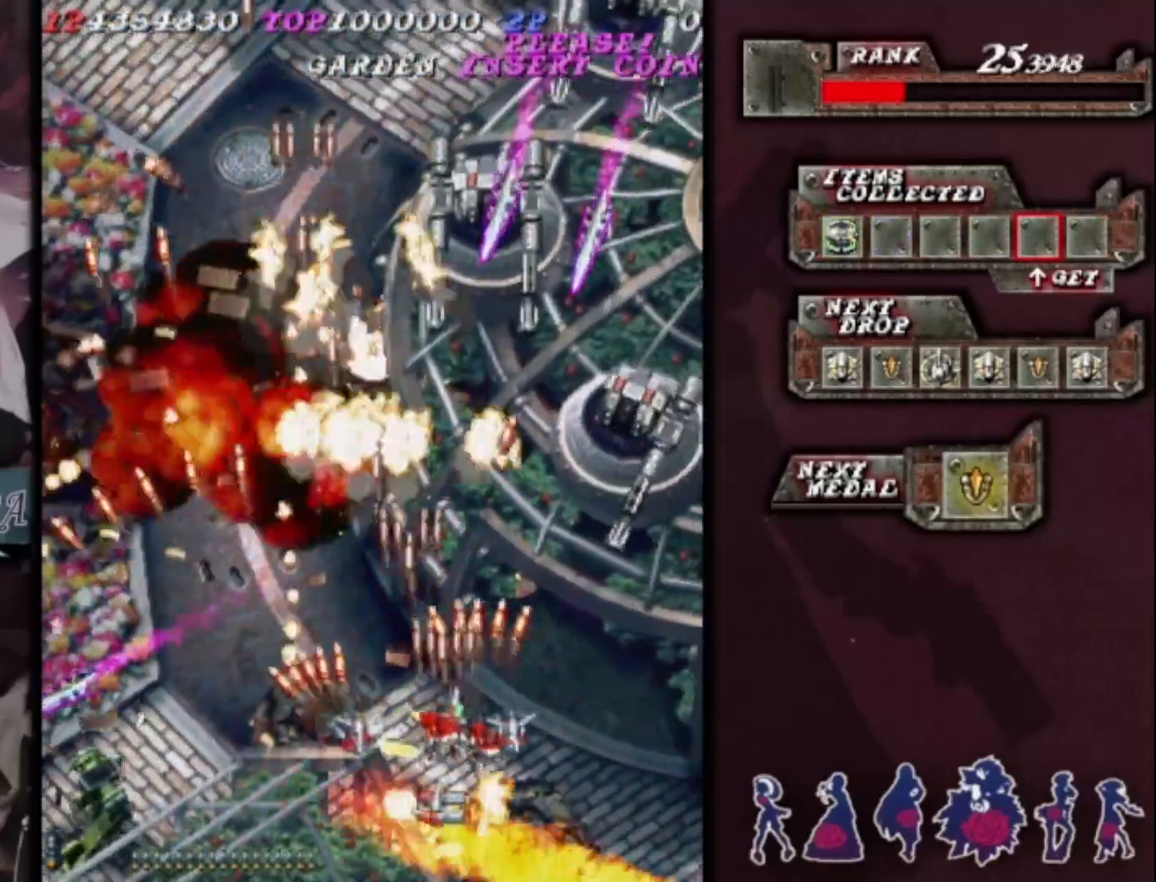
{"buttons": [], "left_stick": "right", "events": [[67, "left_stick", "down-right"], [200, "left_stick", "down-left"], [333, "left_stick", "center"], [400, "left_stick", "right"]]}
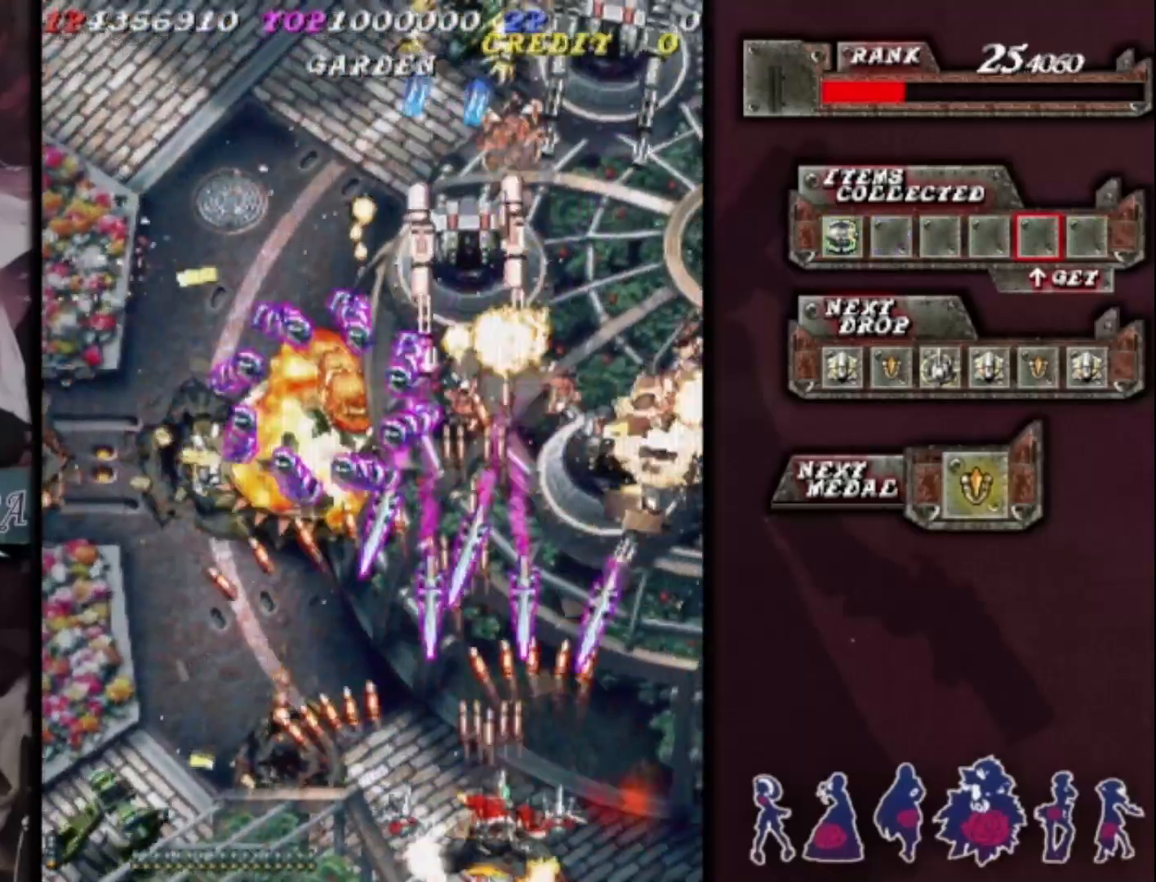
{"buttons": [], "left_stick": "center", "events": [[300, "left_stick", "up-right"], [433, "left_stick", "center"]]}
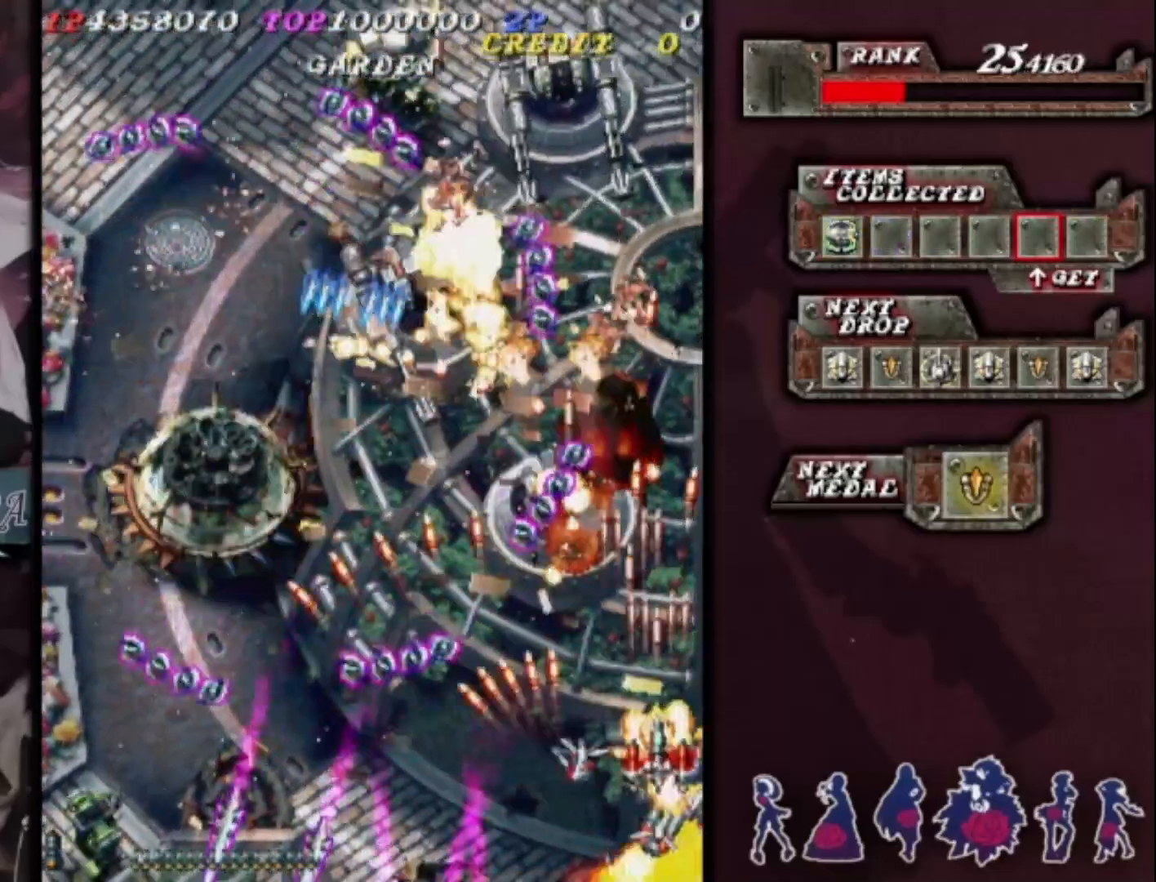
{"buttons": [], "left_stick": "center", "events": [[100, "left_stick", "up"], [233, "left_stick", "left"], [300, "left_stick", "down-left"], [467, "left_stick", "center"]]}
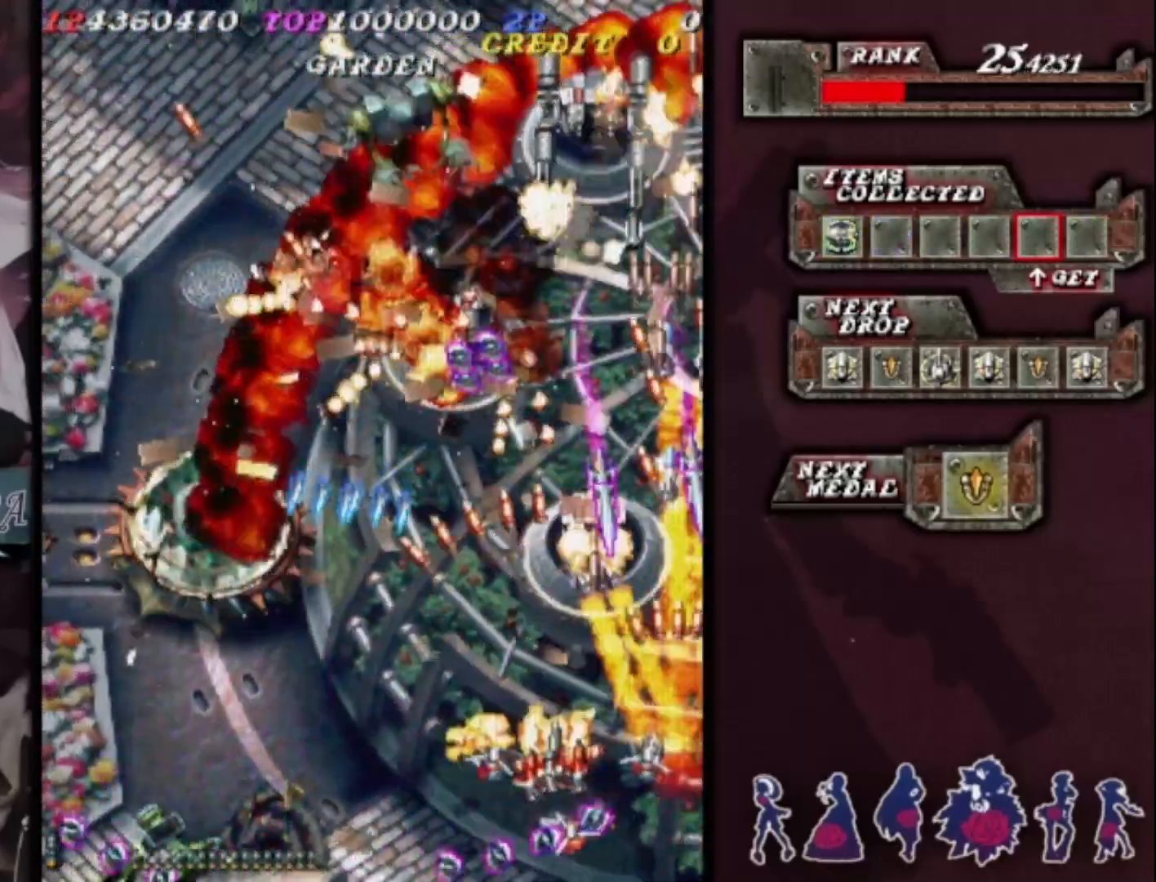
{"buttons": [], "left_stick": "up-left", "events": [[100, "left_stick", "down-left"], [200, "left_stick", "center"], [333, "left_stick", "up"], [467, "left_stick", "up-left"]]}
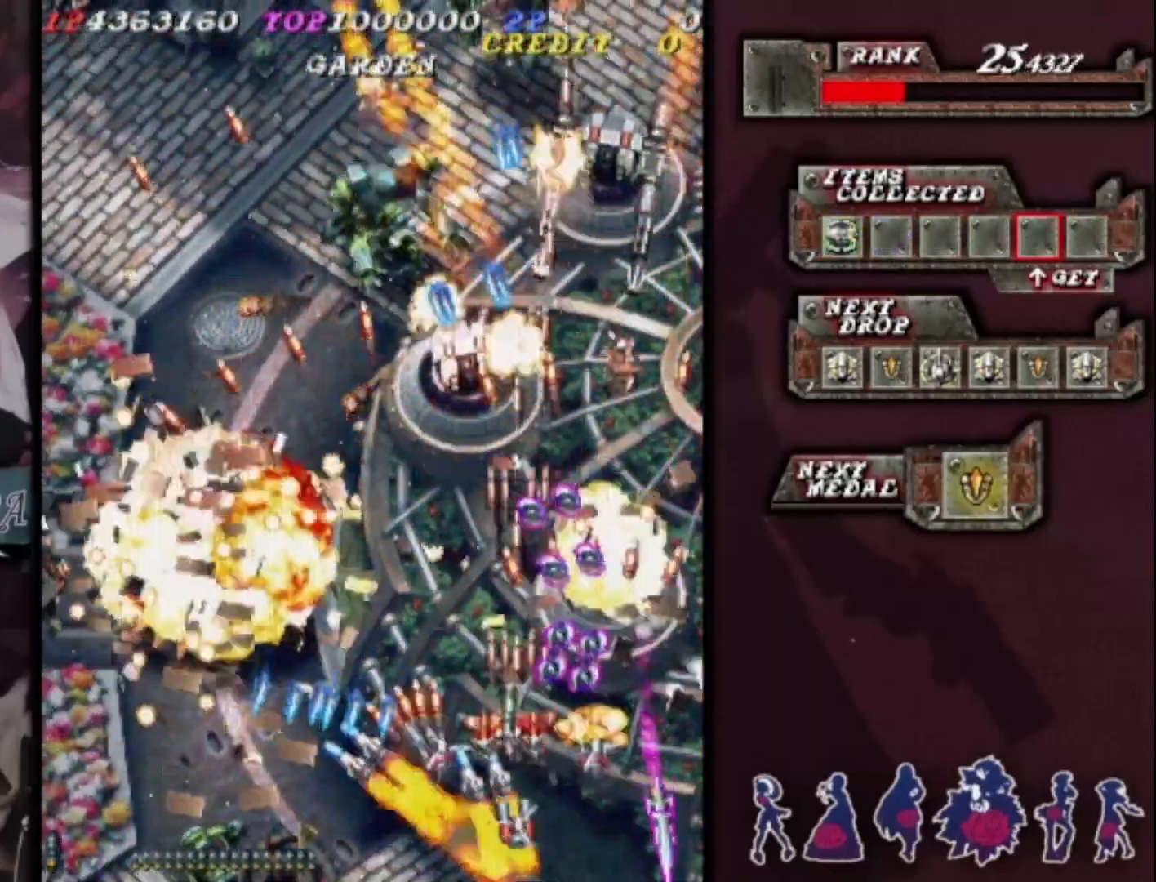
{"buttons": [], "left_stick": "up-left", "events": [[33, "left_stick", "left"], [100, "left_stick", "down-left"], [300, "left_stick", "left"], [400, "left_stick", "up-left"]]}
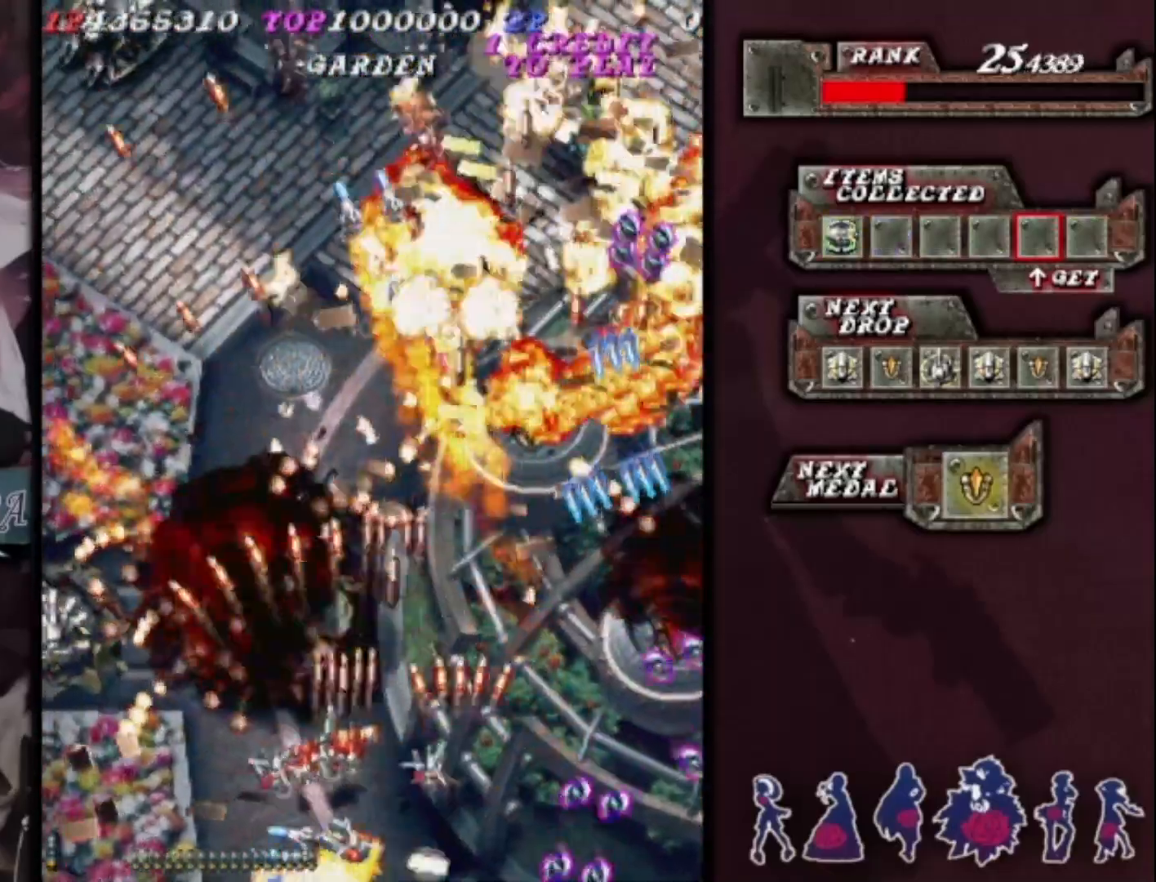
{"buttons": [], "left_stick": "down-left", "events": [[200, "left_stick", "up-right"], [333, "left_stick", "left"], [400, "left_stick", "down-left"]]}
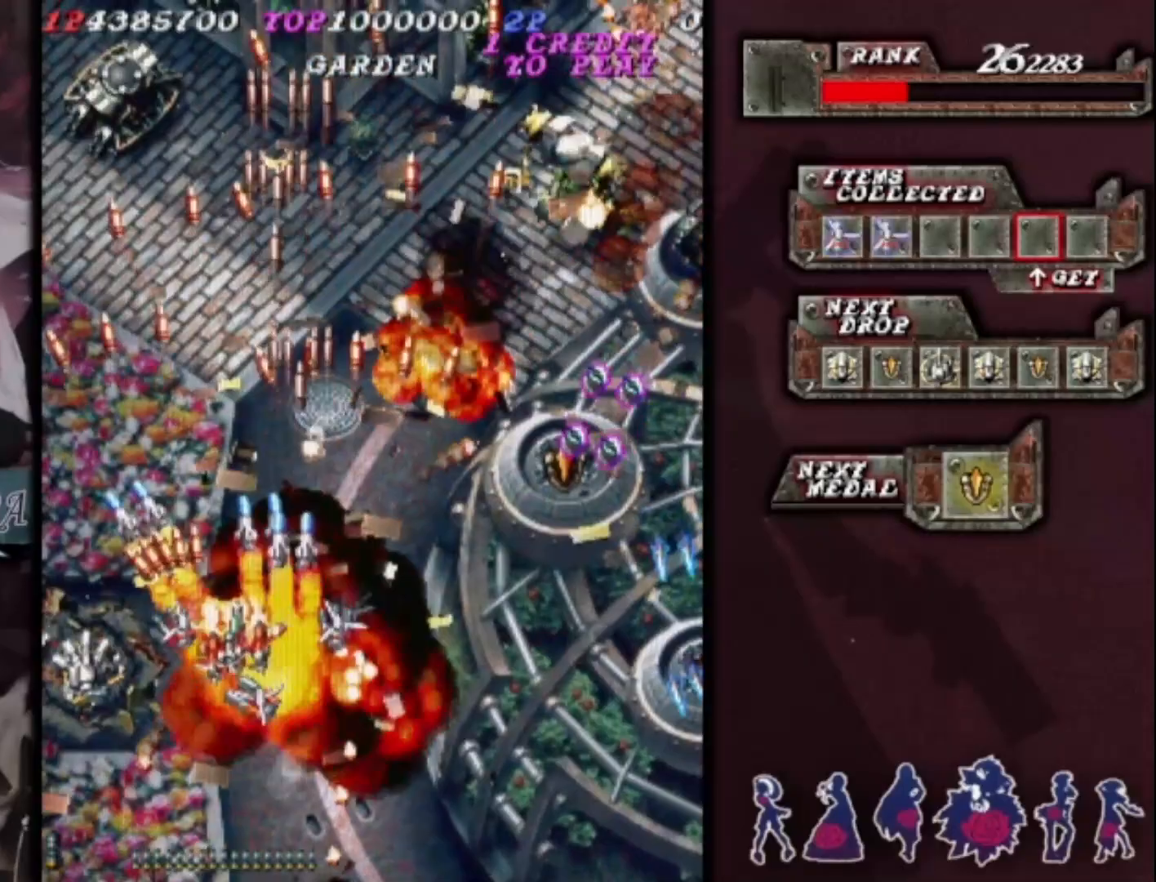
{"buttons": [], "left_stick": "center", "events": [[233, "left_stick", "up-left"], [367, "left_stick", "right"], [467, "left_stick", "center"]]}
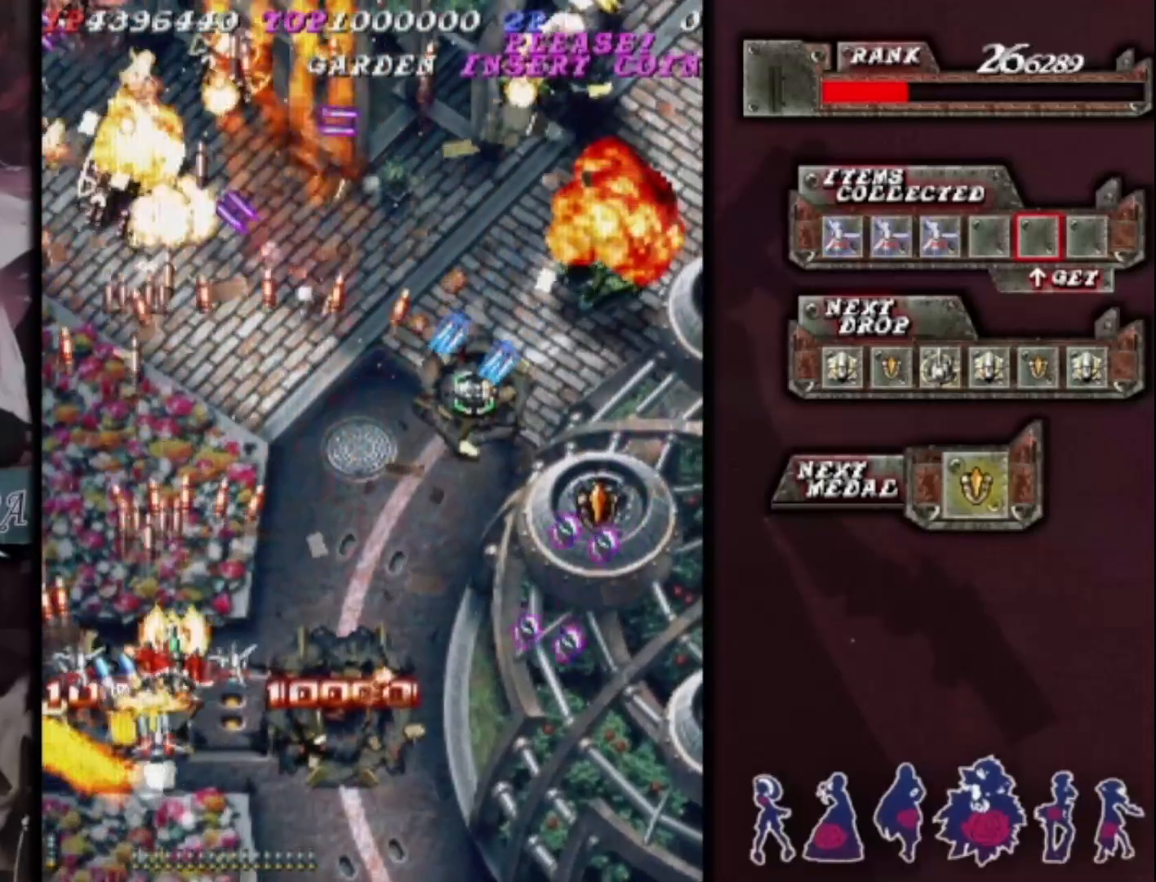
{"buttons": [], "left_stick": "right", "events": [[33, "left_stick", "up"], [133, "left_stick", "right"], [267, "left_stick", "down-right"], [433, "left_stick", "right"]]}
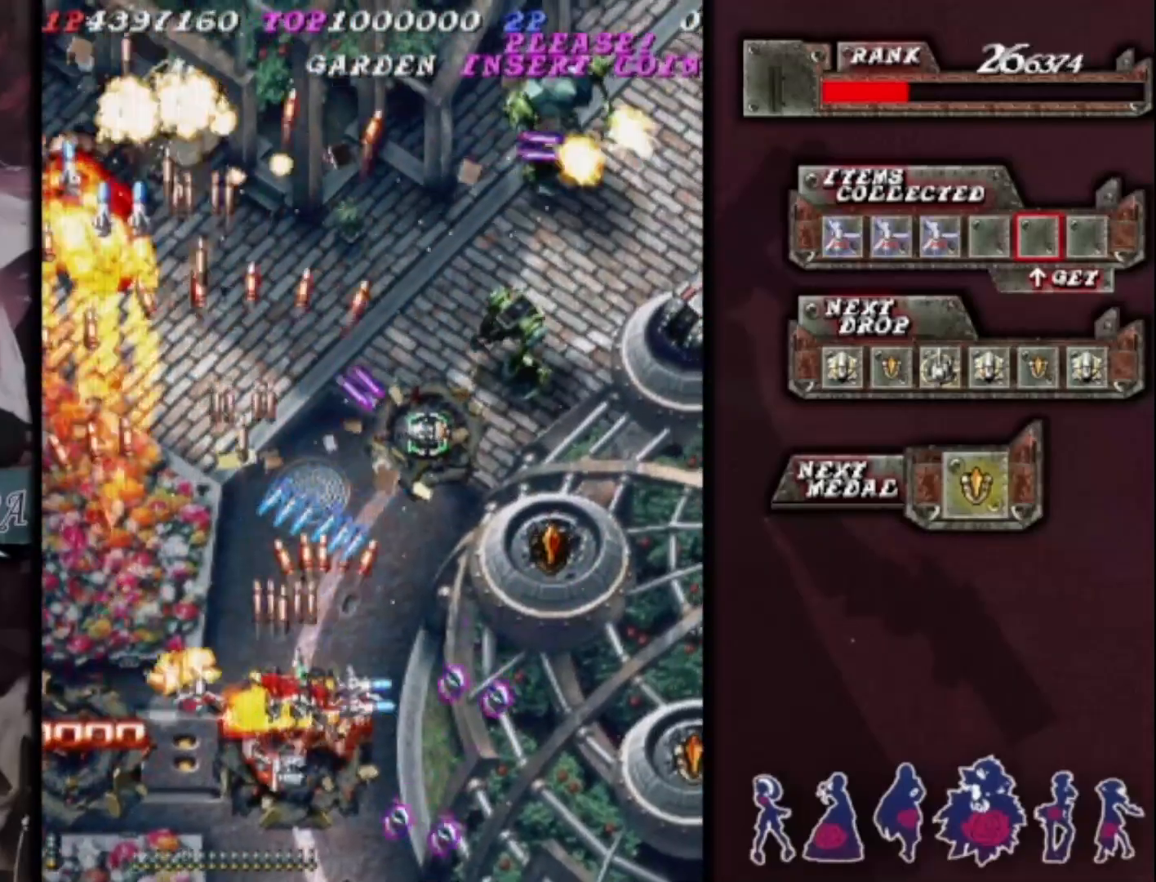
{"buttons": [], "left_stick": "down-right", "events": [[133, "left_stick", "up-right"], [267, "left_stick", "down-right"]]}
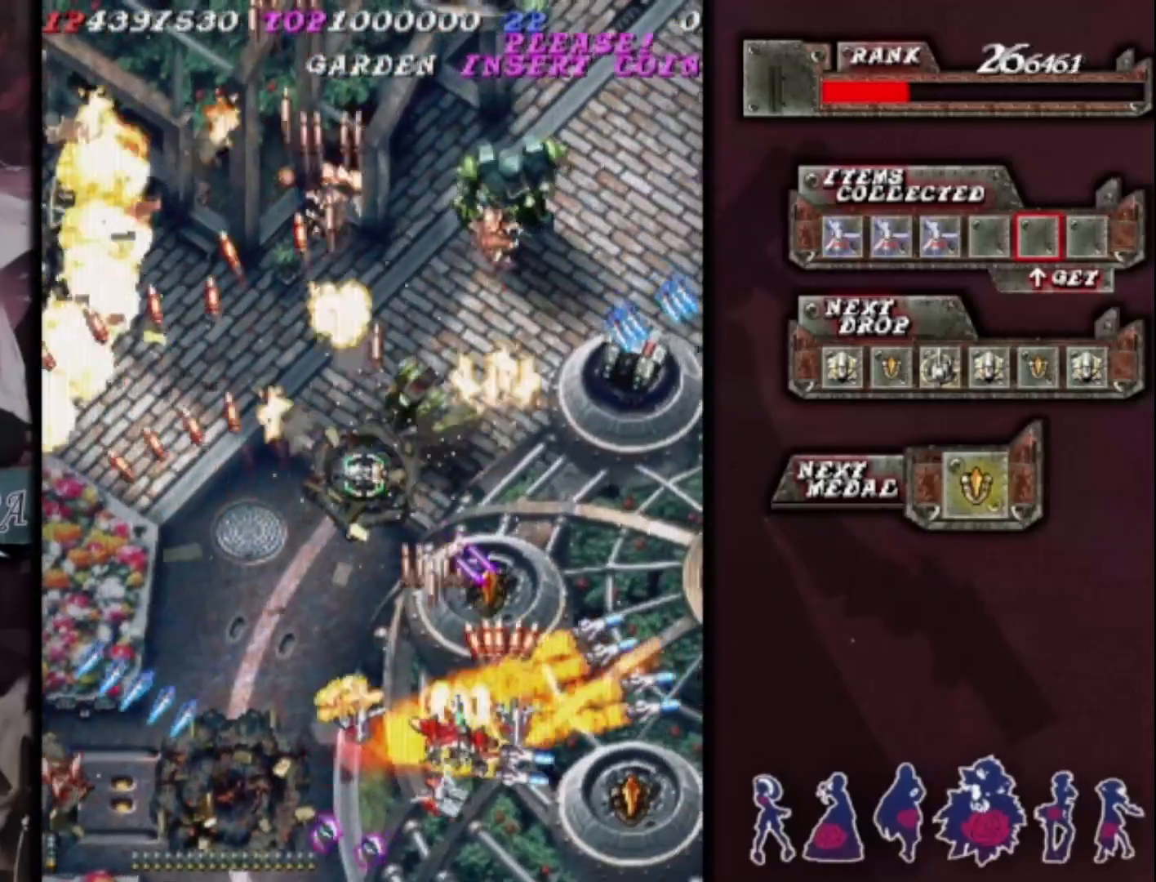
{"buttons": [], "left_stick": "center", "events": [[100, "left_stick", "down-left"], [233, "left_stick", "center"], [333, "left_stick", "down-left"], [433, "left_stick", "center"]]}
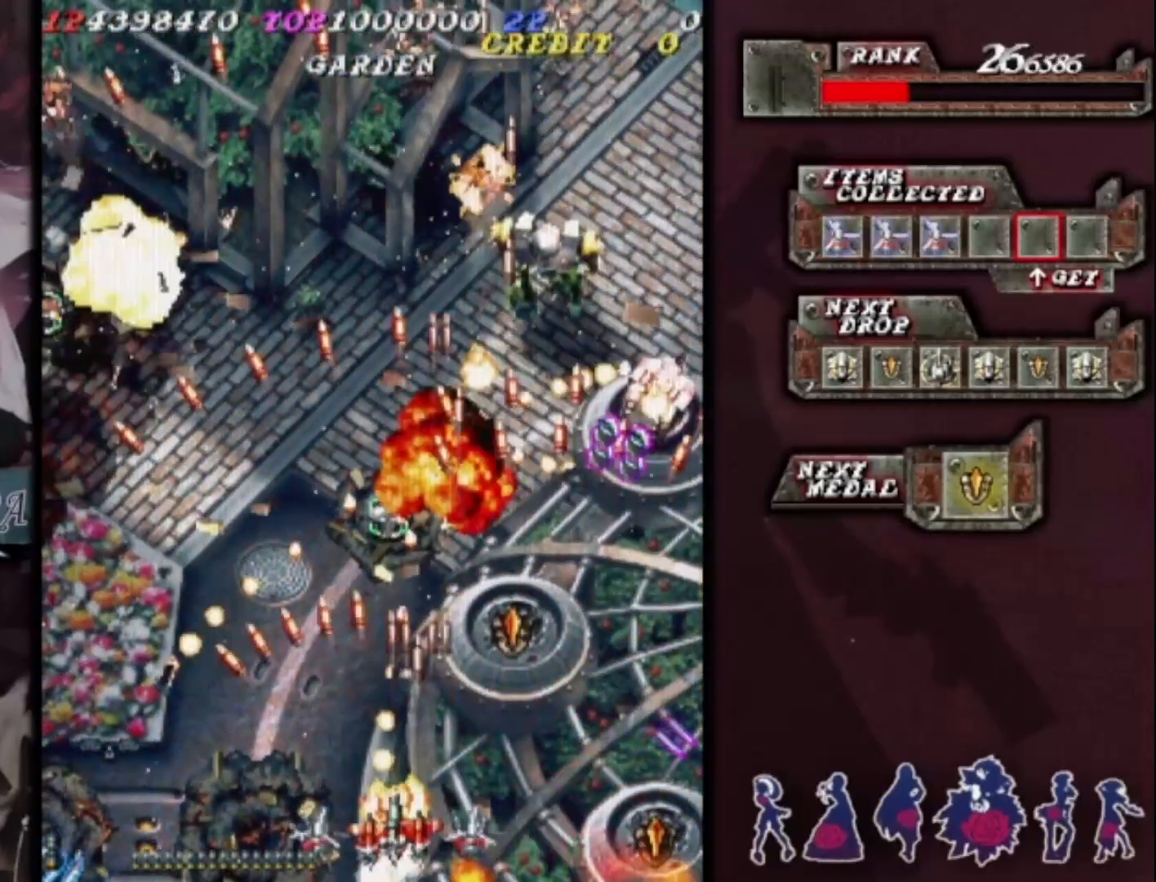
{"buttons": [], "left_stick": "left", "events": [[33, "left_stick", "up"], [233, "left_stick", "left"], [300, "left_stick", "down-left"], [467, "left_stick", "left"]]}
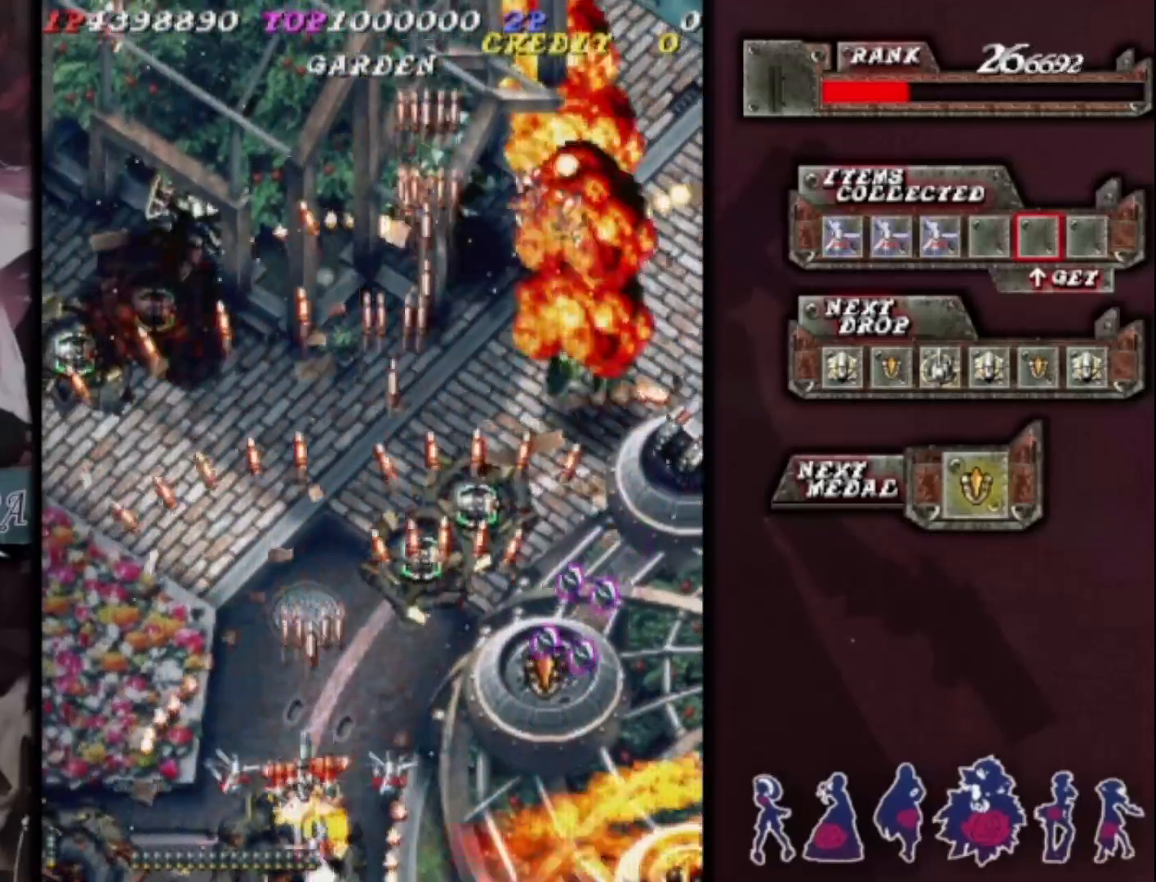
{"buttons": [], "left_stick": "up-right", "events": [[100, "left_stick", "center"], [167, "left_stick", "left"], [300, "left_stick", "up"], [500, "left_stick", "up-right"]]}
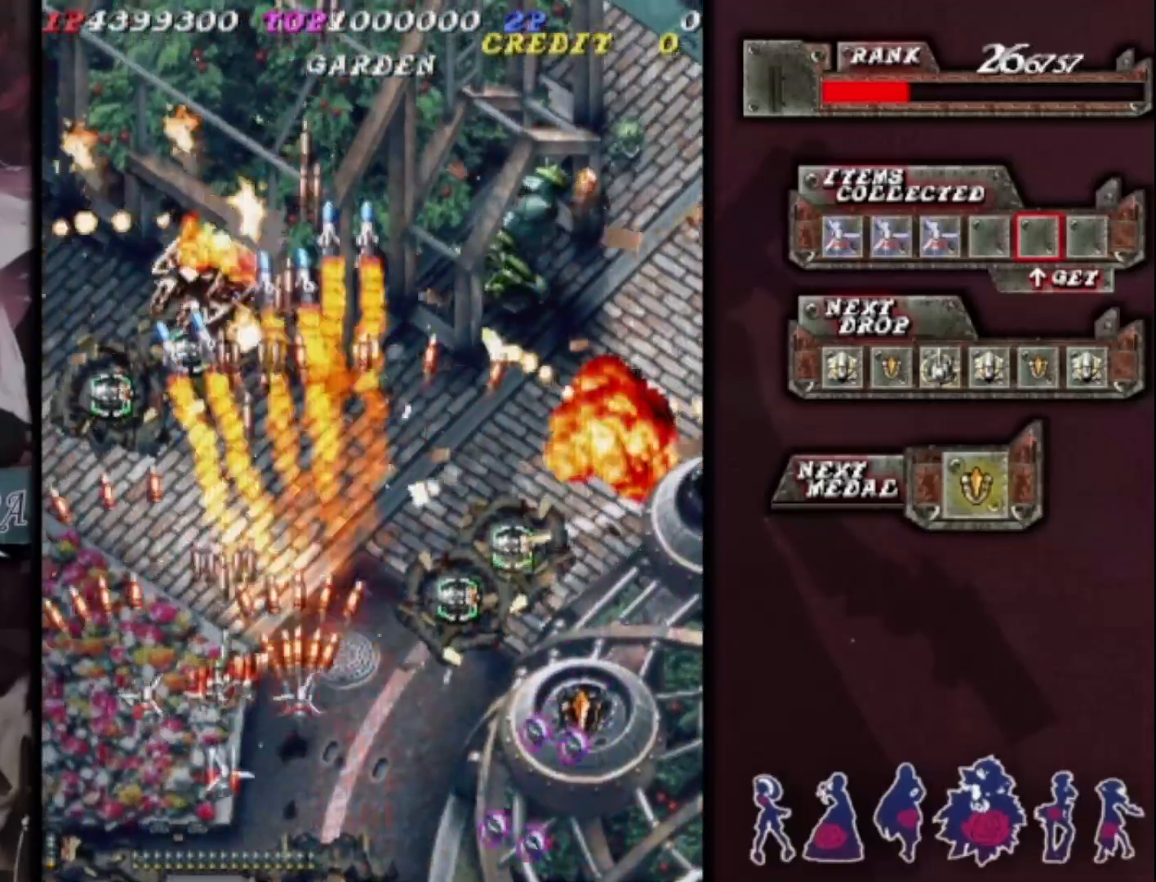
{"buttons": [], "left_stick": "right", "events": [[33, "left_stick", "right"], [233, "left_stick", "up-right"], [333, "left_stick", "right"]]}
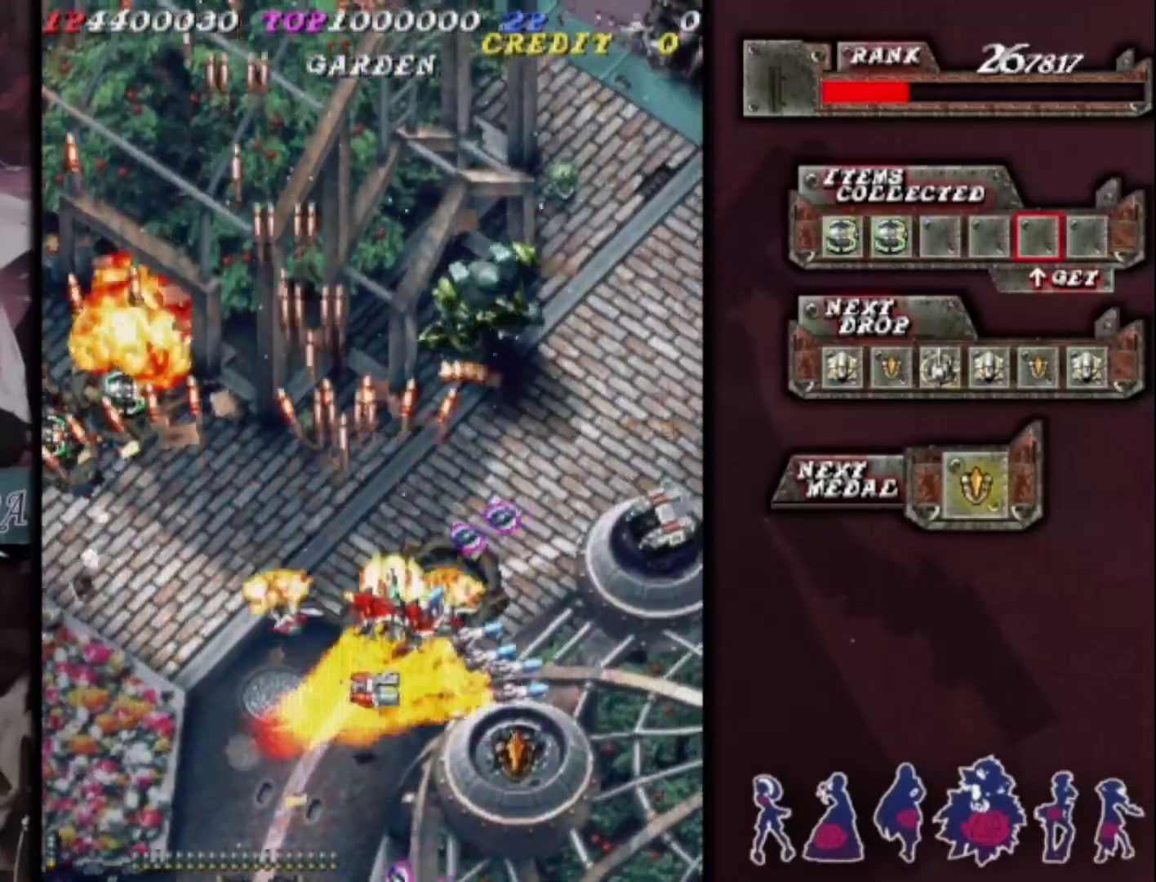
{"buttons": [], "left_stick": "right", "events": [[100, "left_stick", "down-right"], [300, "left_stick", "right"]]}
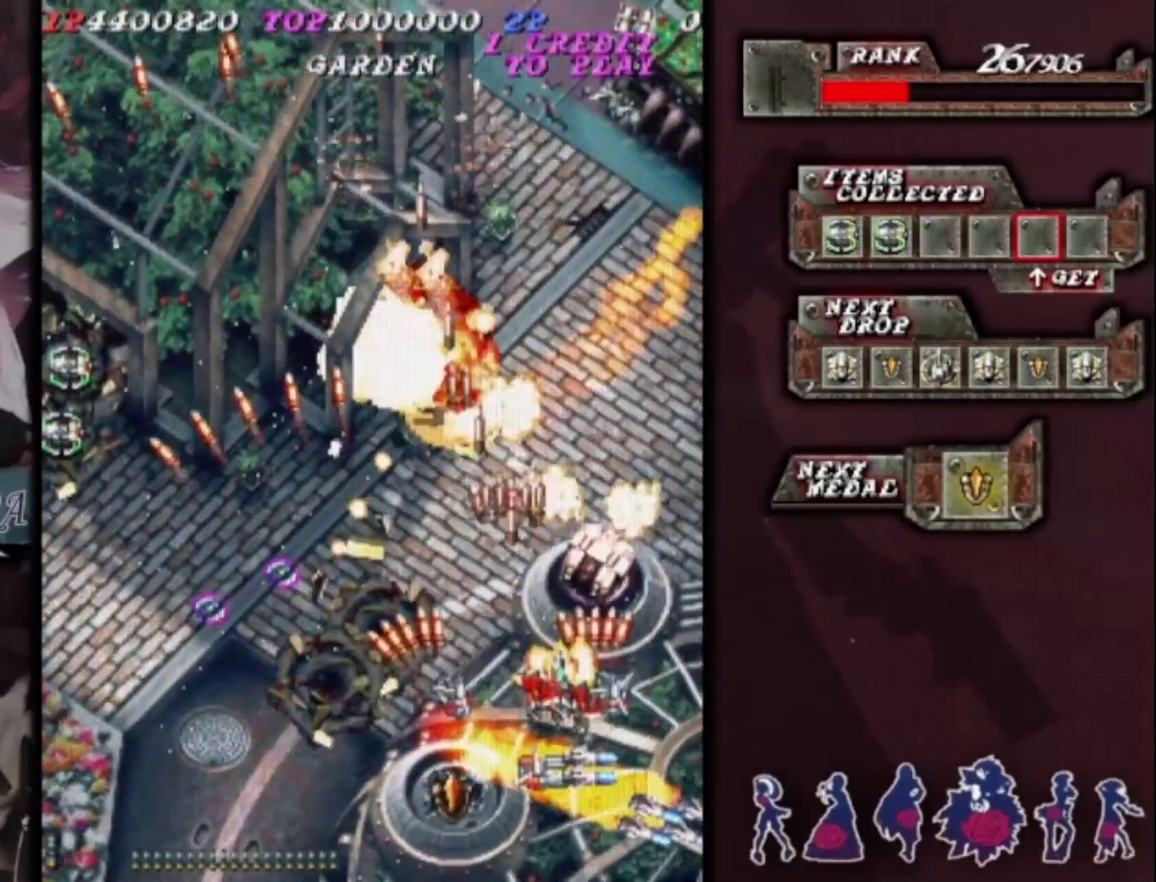
{"buttons": [], "left_stick": "up-left", "events": [[167, "left_stick", "down-left"], [267, "left_stick", "left"], [400, "left_stick", "up-left"]]}
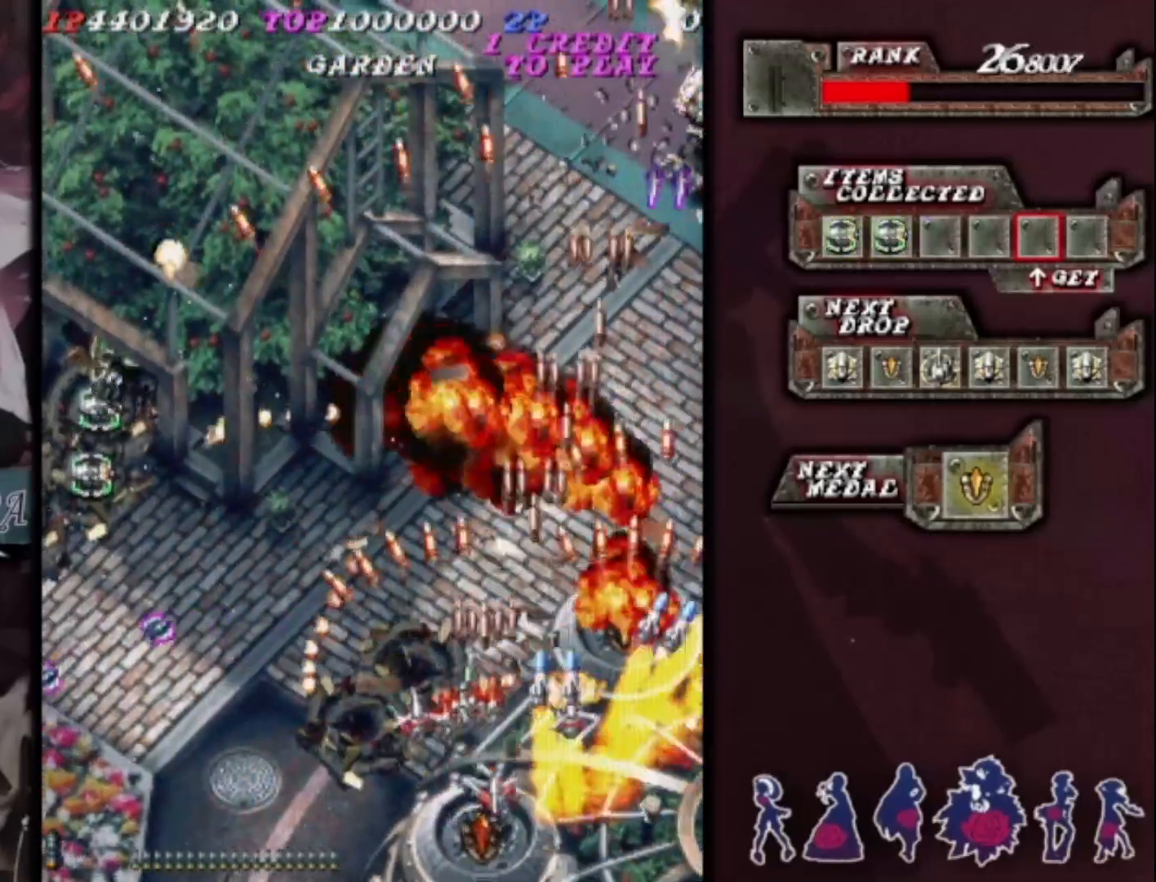
{"buttons": [], "left_stick": "down-left", "events": [[100, "left_stick", "left"], [500, "left_stick", "down-left"]]}
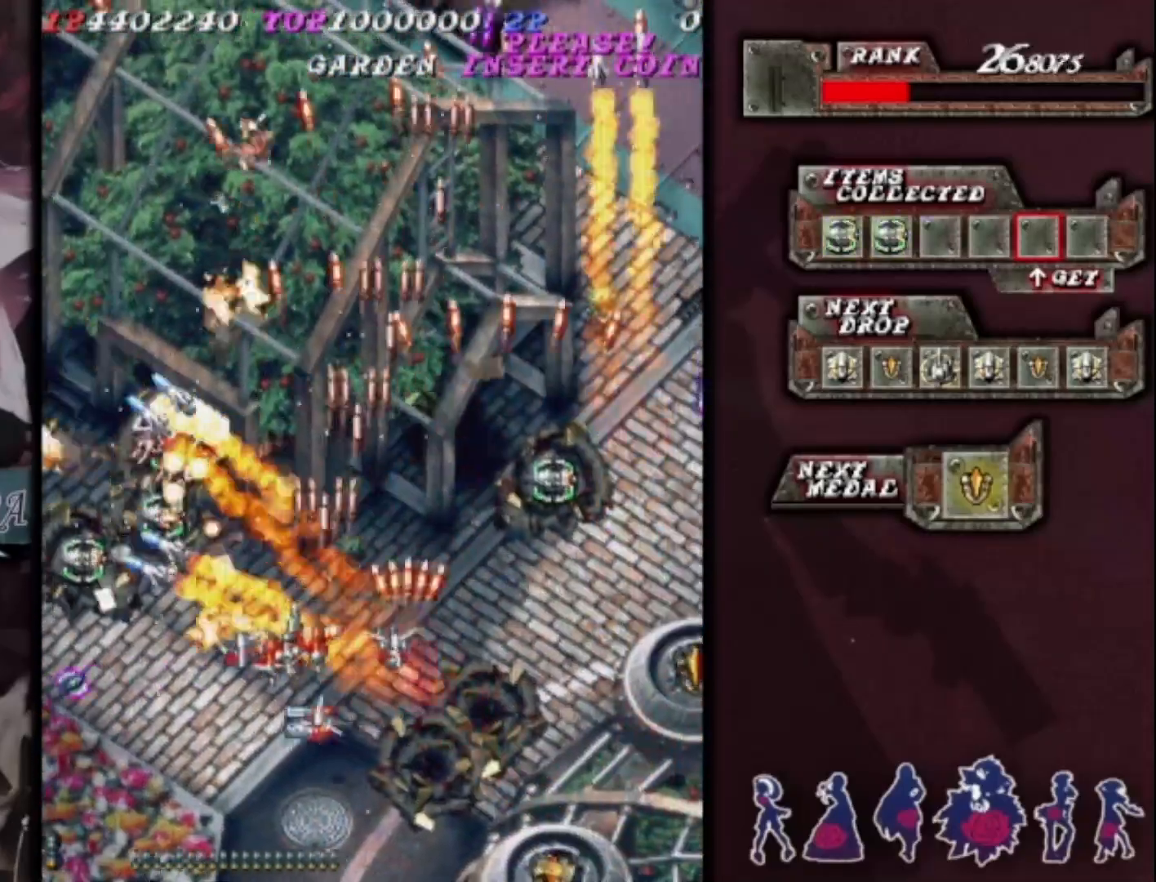
{"buttons": [], "left_stick": "right", "events": [[200, "left_stick", "up-left"], [300, "left_stick", "up-right"], [367, "left_stick", "right"]]}
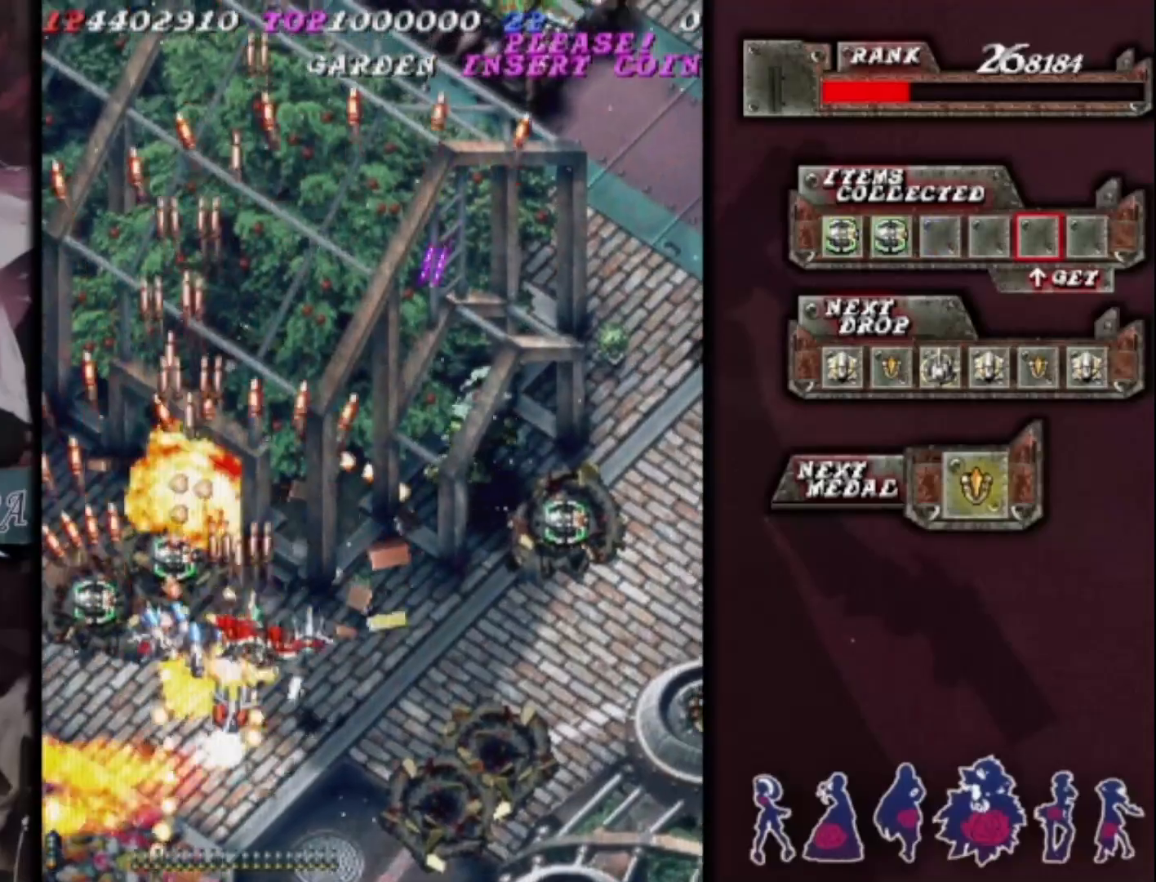
{"buttons": [], "left_stick": "right", "events": [[267, "left_stick", "up-right"], [433, "left_stick", "right"]]}
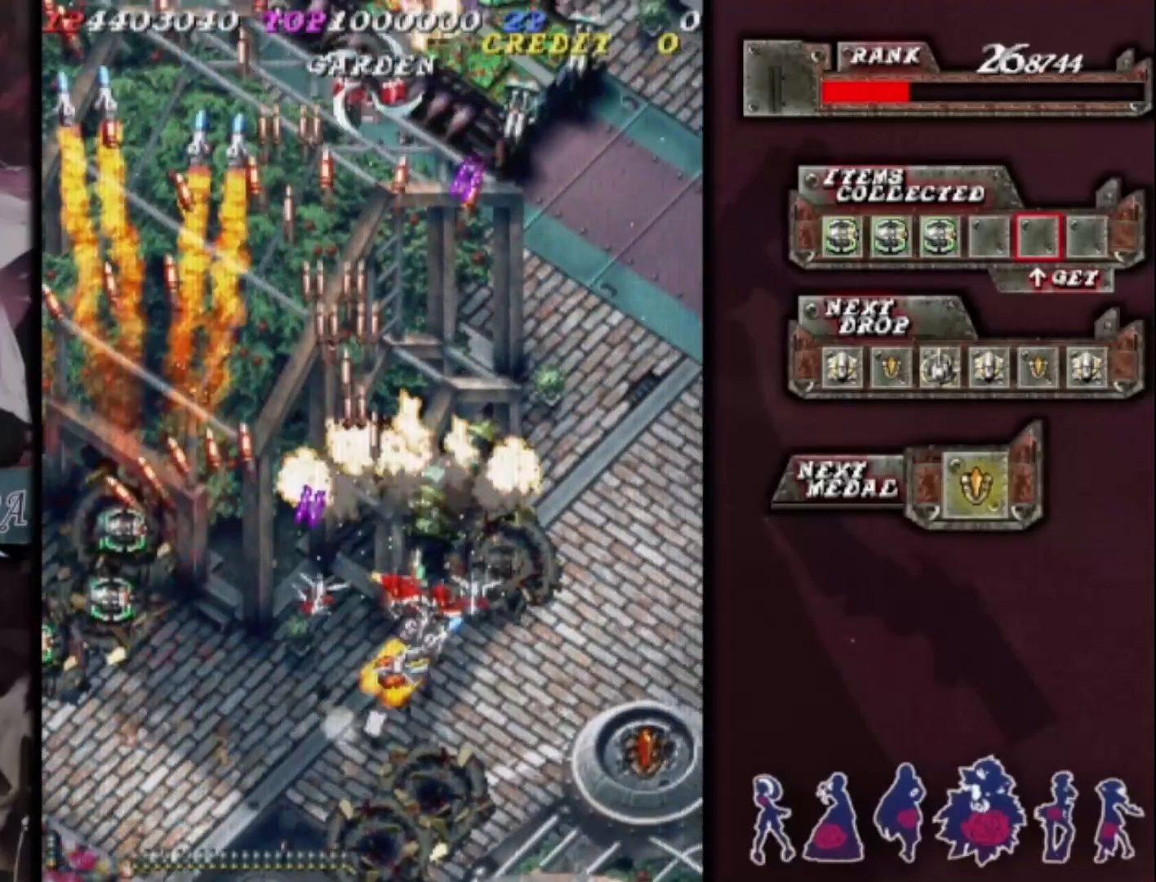
{"buttons": [], "left_stick": "up-right", "events": [[167, "left_stick", "down-right"], [367, "left_stick", "up-right"]]}
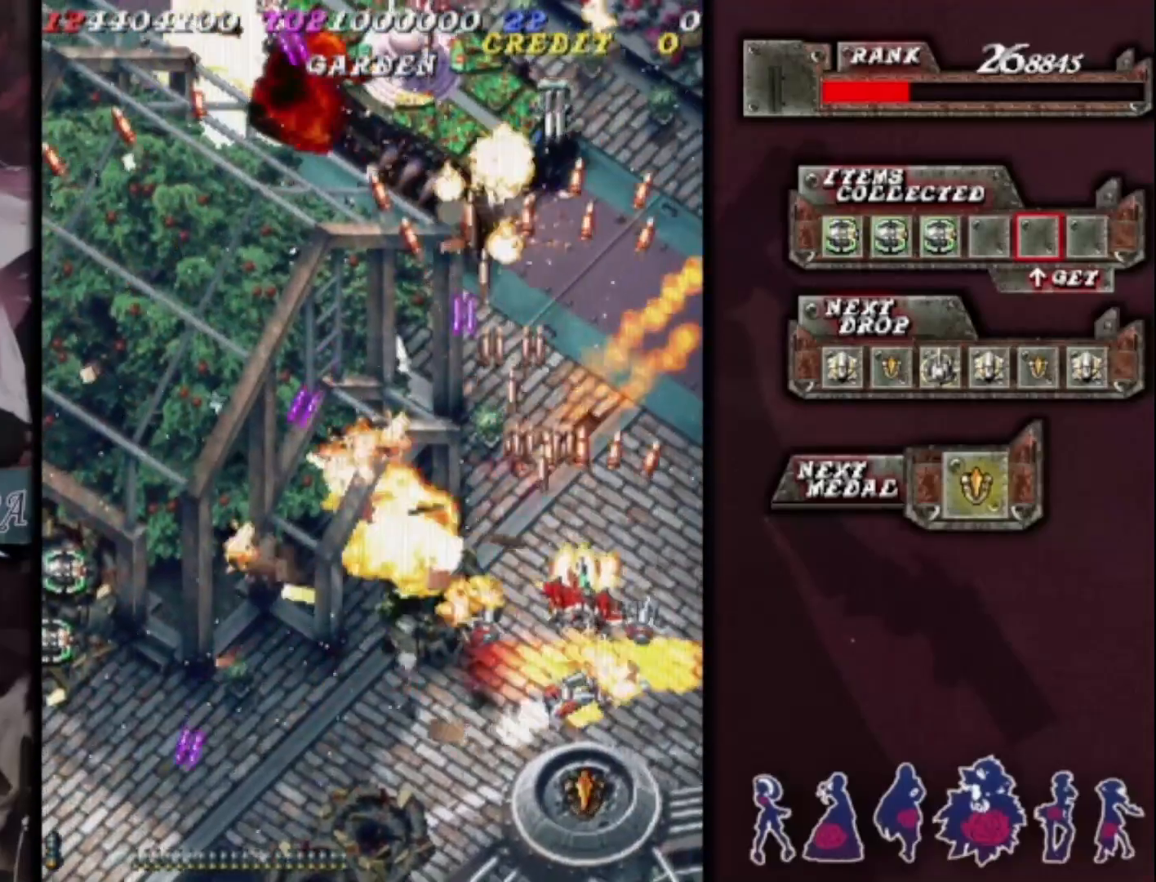
{"buttons": [], "left_stick": "center", "events": [[100, "left_stick", "center"], [167, "left_stick", "down-left"], [267, "left_stick", "center"], [367, "left_stick", "up"], [467, "left_stick", "center"]]}
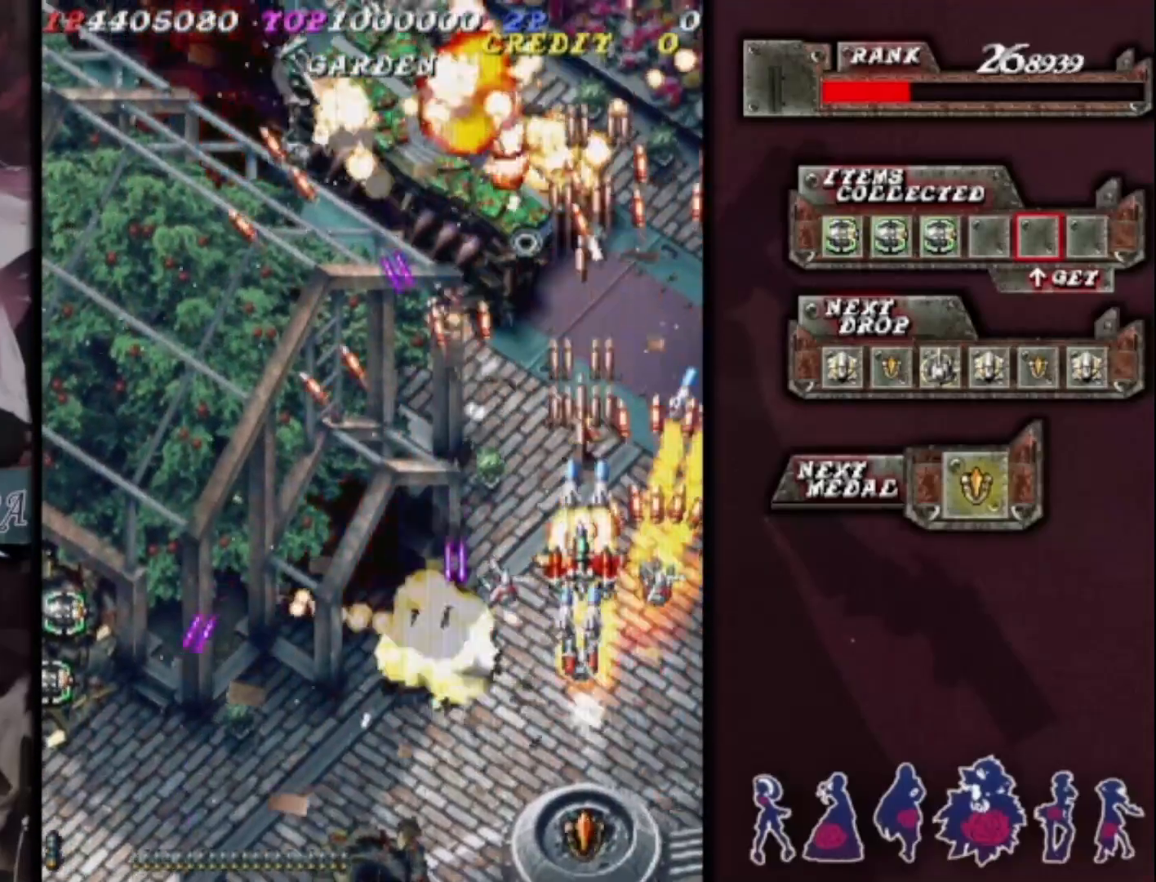
{"buttons": [], "left_stick": "center", "events": [[100, "left_stick", "left"], [200, "left_stick", "down-left"], [333, "left_stick", "center"], [400, "left_stick", "down-left"], [500, "left_stick", "center"]]}
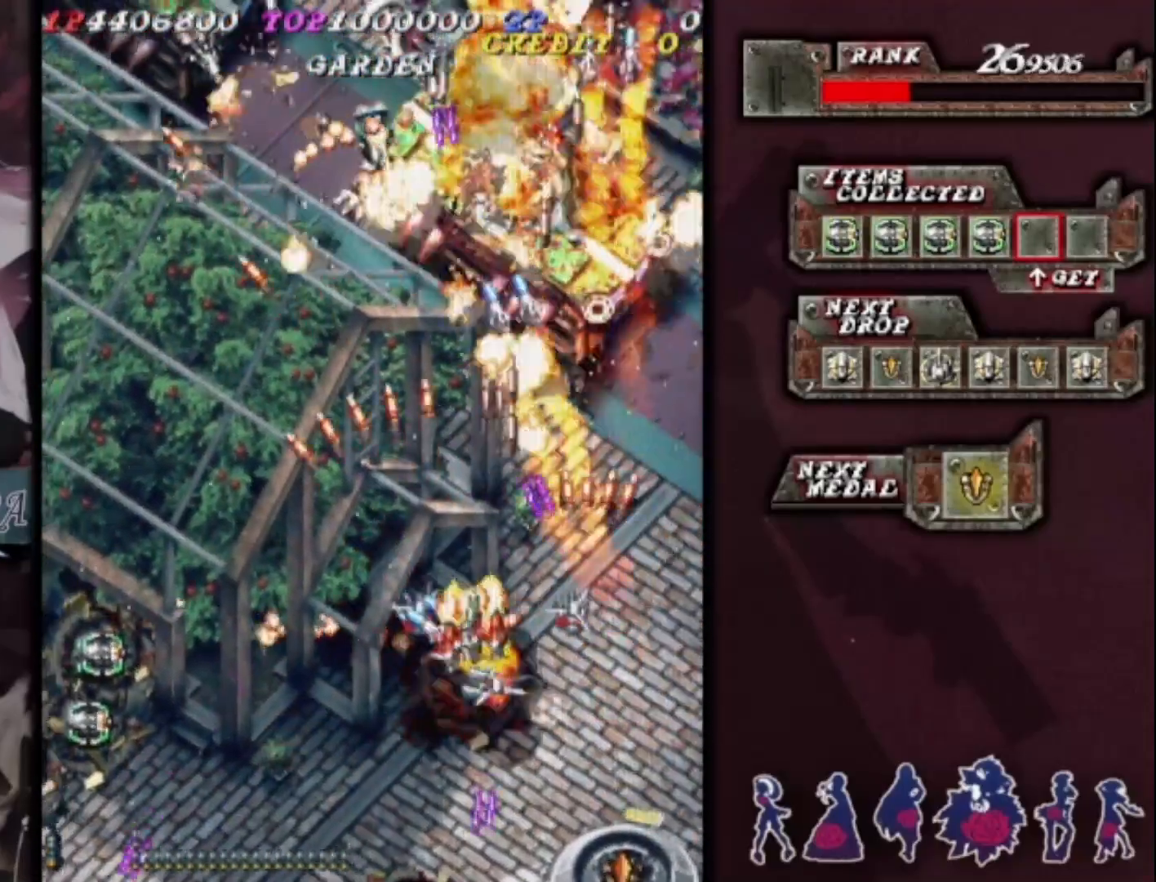
{"buttons": [], "left_stick": "center", "events": [[367, "left_stick", "down-left"], [433, "left_stick", "center"]]}
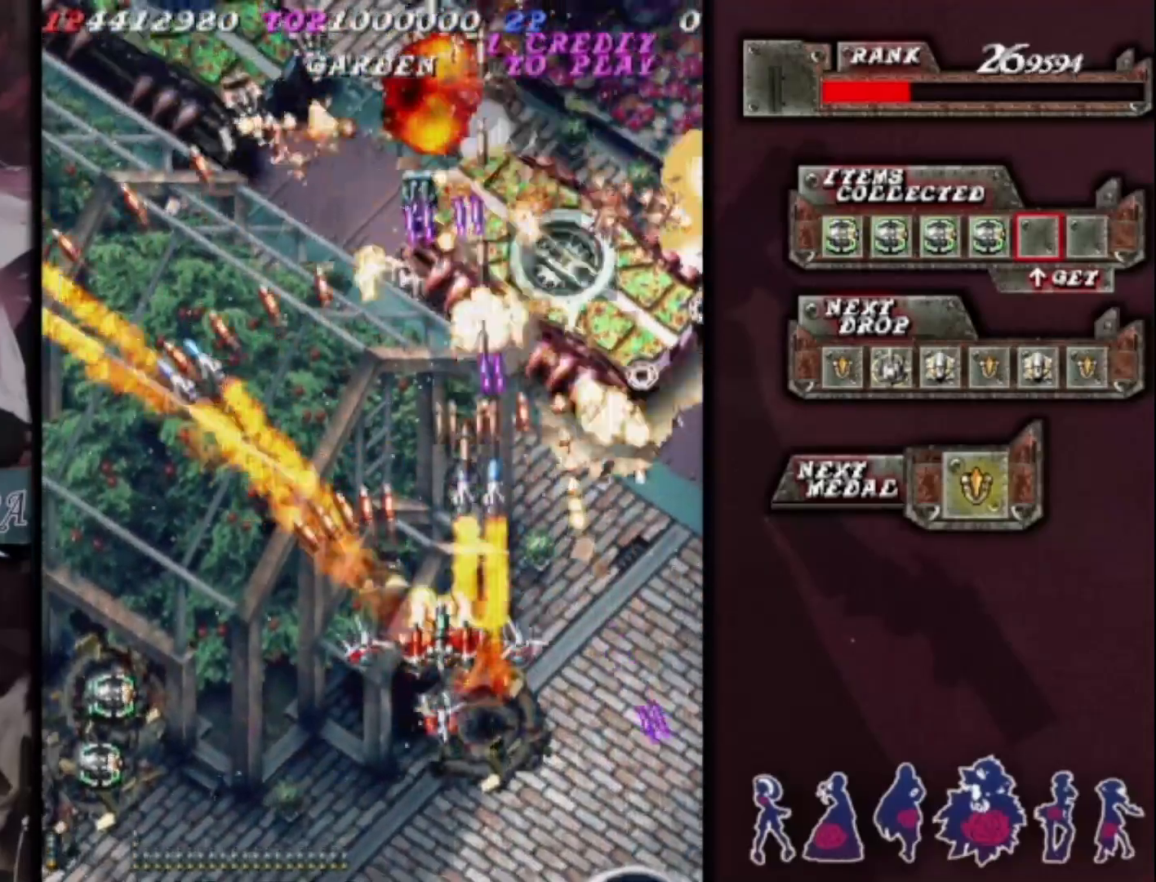
{"buttons": [], "left_stick": "left", "events": [[67, "left_stick", "left"], [133, "left_stick", "center"], [267, "left_stick", "down-left"], [333, "left_stick", "center"], [433, "left_stick", "left"]]}
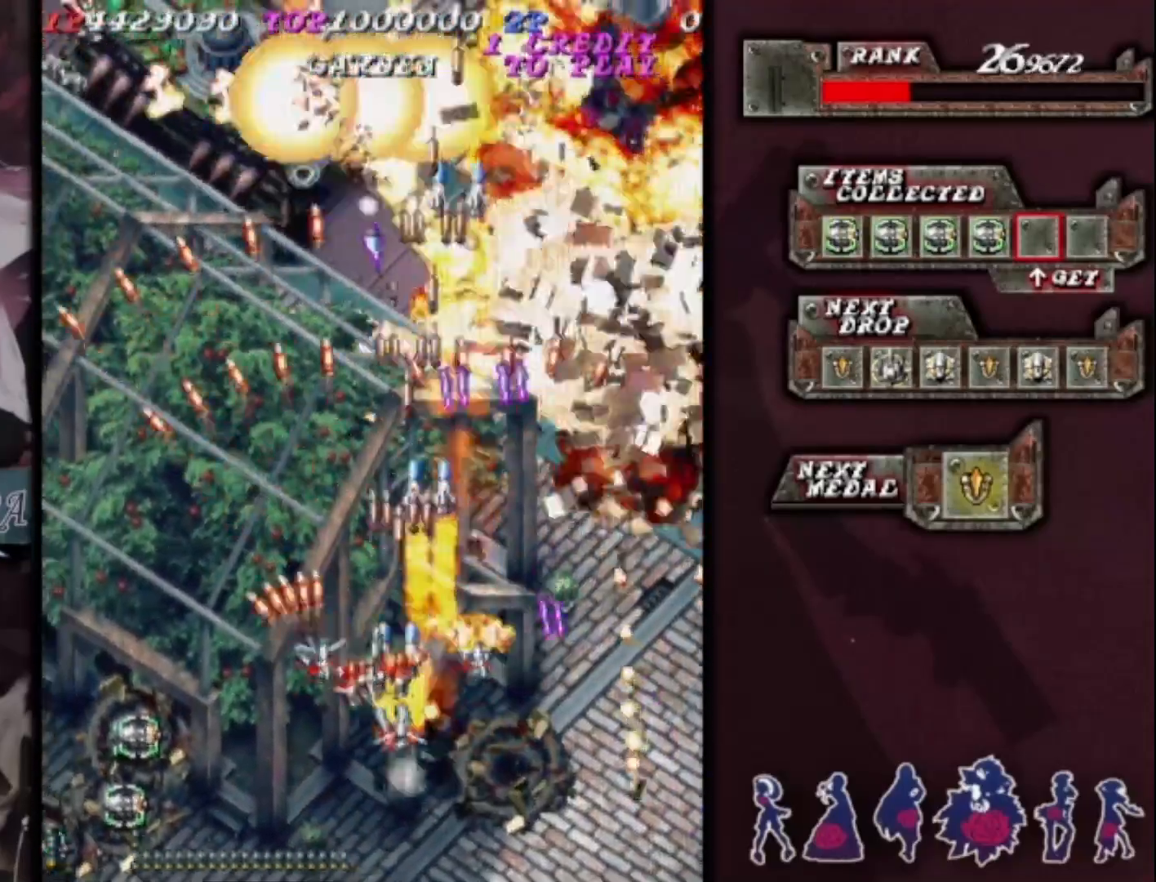
{"buttons": [], "left_stick": "left", "events": [[33, "left_stick", "center"], [100, "left_stick", "left"], [200, "left_stick", "center"], [300, "left_stick", "left"], [367, "left_stick", "center"], [467, "left_stick", "left"]]}
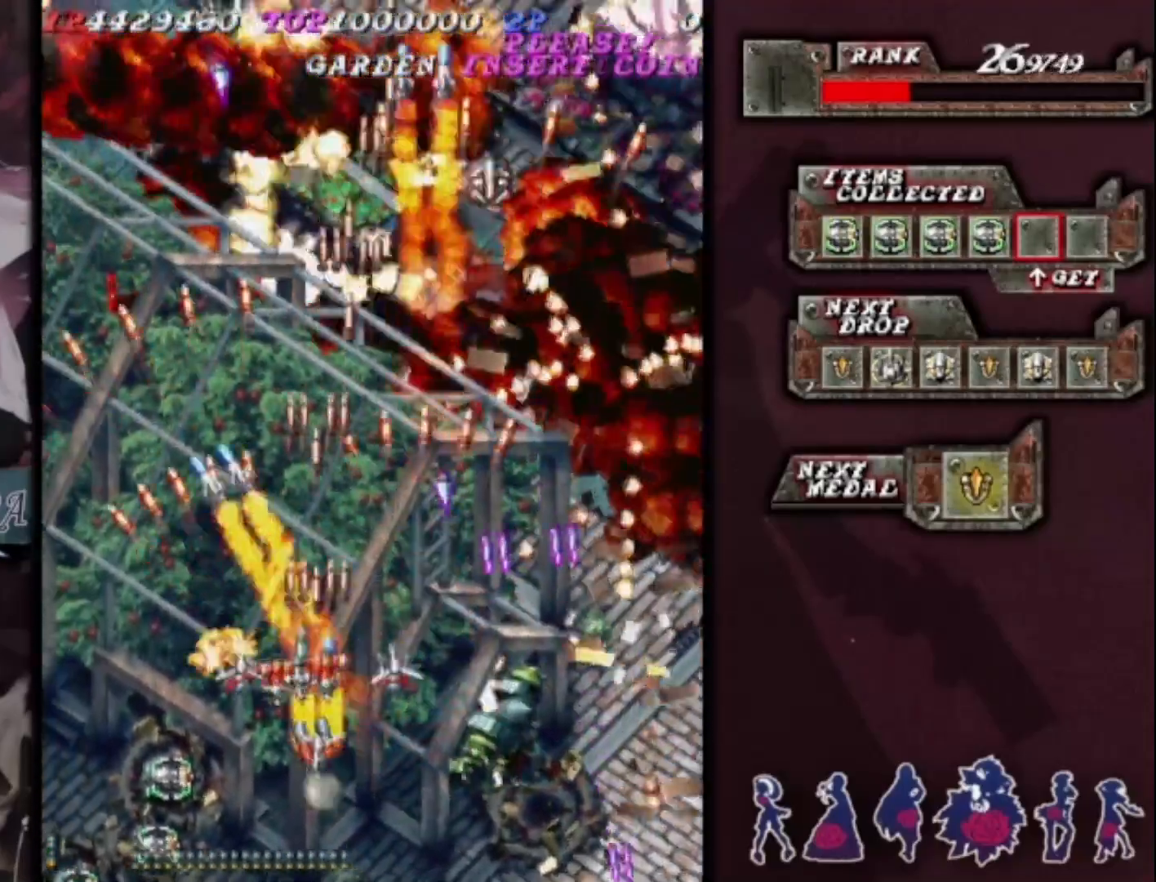
{"buttons": [], "left_stick": "center", "events": [[33, "left_stick", "center"], [133, "left_stick", "left"], [200, "left_stick", "center"], [400, "left_stick", "right"], [500, "left_stick", "center"]]}
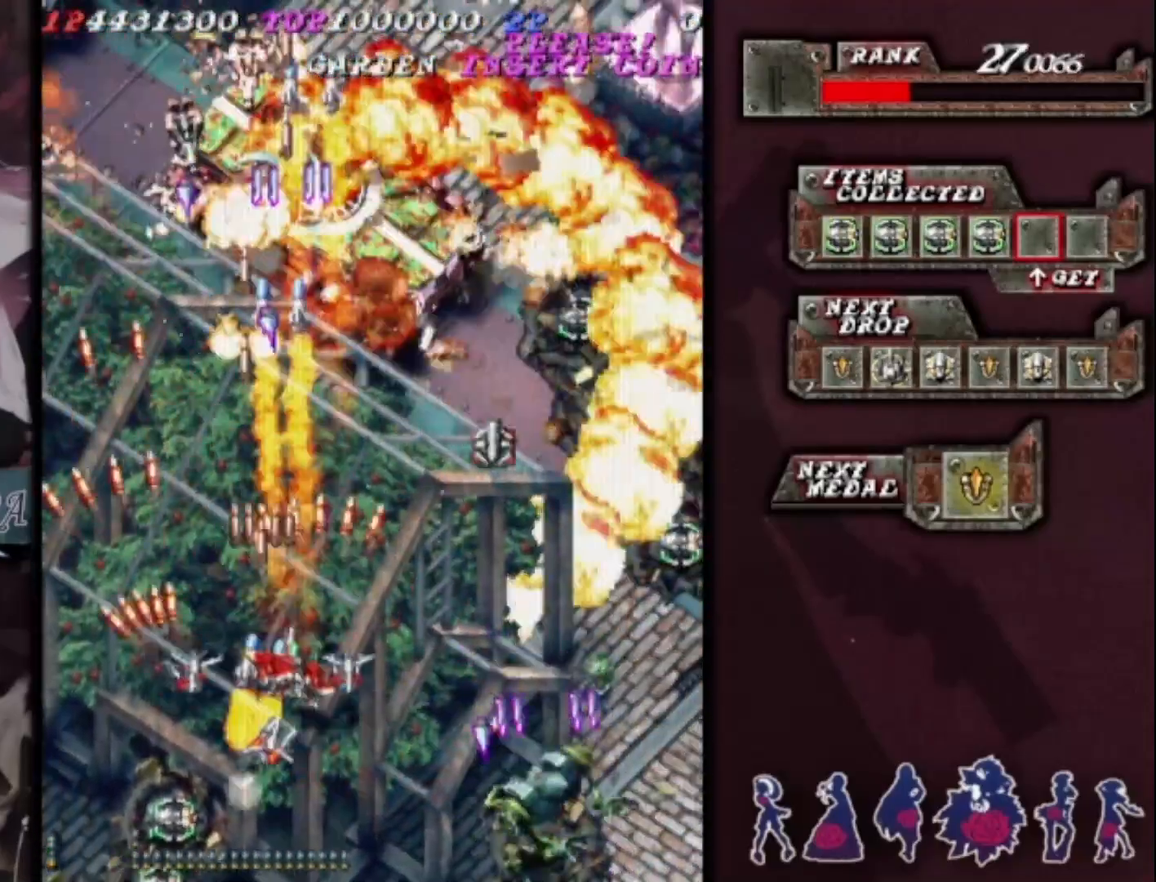
{"buttons": [], "left_stick": "right", "events": [[67, "left_stick", "right"], [167, "left_stick", "center"], [267, "left_stick", "right"], [333, "left_stick", "center"], [467, "left_stick", "right"]]}
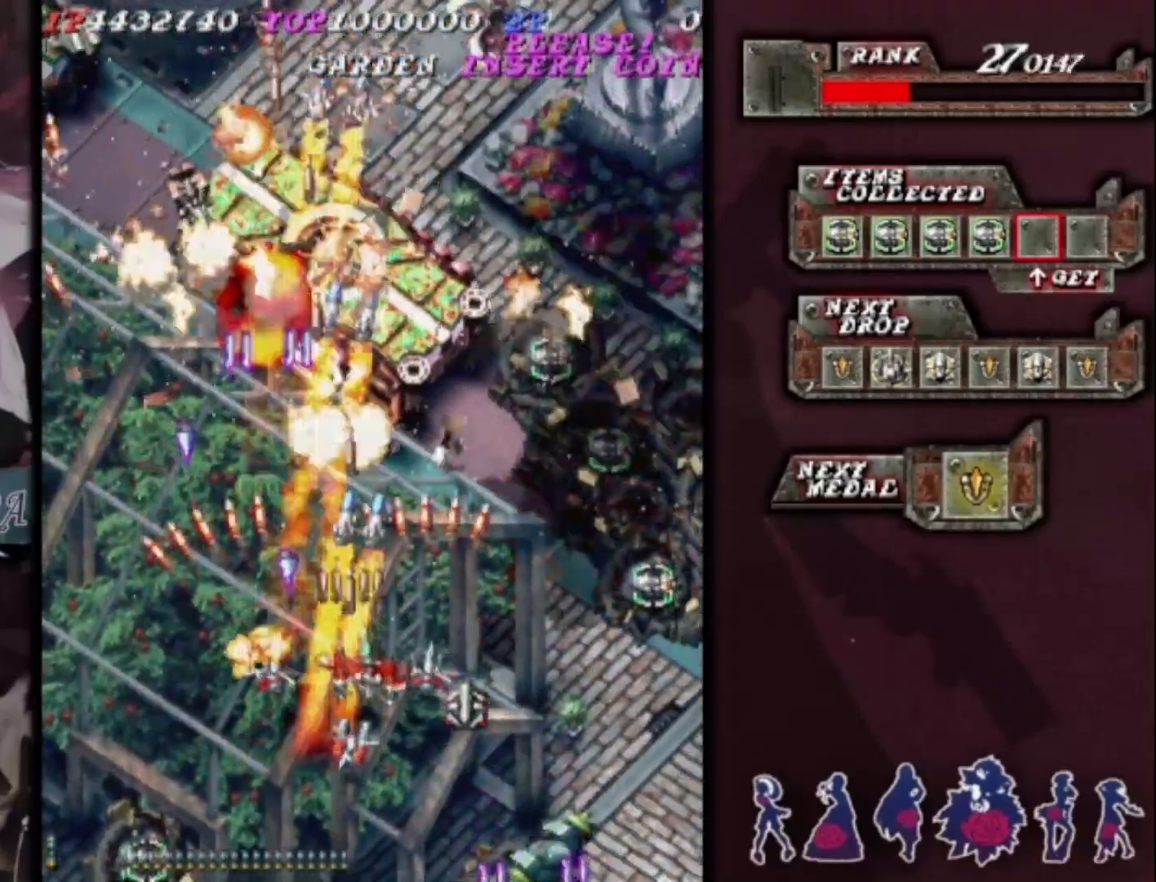
{"buttons": [], "left_stick": "right", "events": [[33, "left_stick", "center"], [133, "left_stick", "right"], [200, "left_stick", "center"], [300, "left_stick", "right"]]}